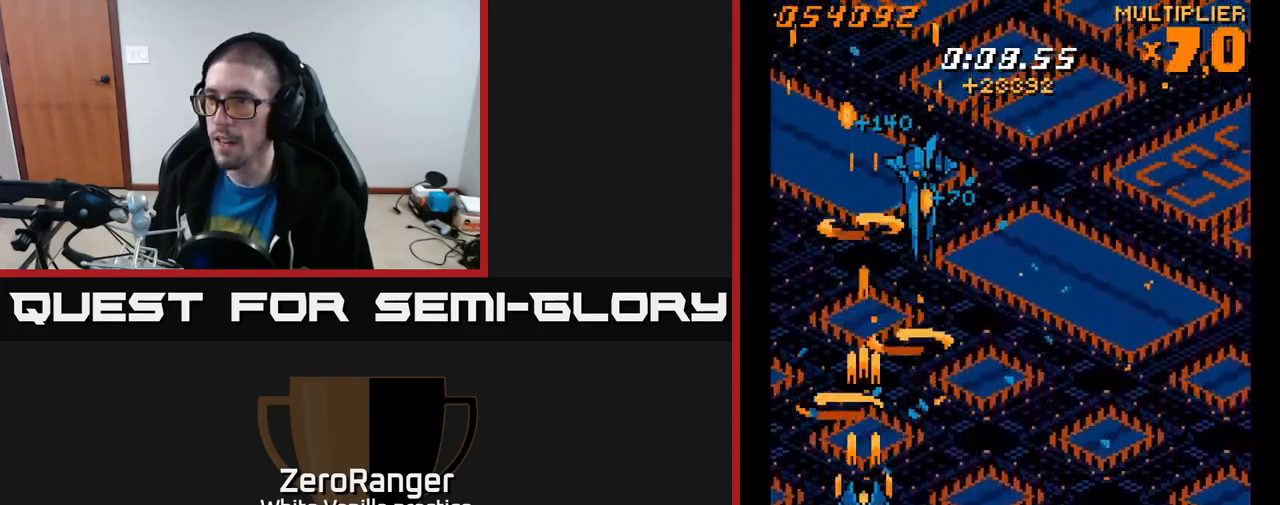
Gameplay with a controller (Xbox layout); each line is a JSON object with the inputs held at the frame after it. "events" lists button and stick changes between this image and that frame as [ms after this image, input, new state], when the widget could be followed in between. Not read: left_stick.
{"buttons": ["A", "DPAD_UP", "DPAD_RIGHT"], "right_stick": "center", "events": [[233, "DPAD_LEFT", "down"], [283, "DPAD_DOWN", "up"], [317, "DPAD_UP", "down"], [333, "DPAD_LEFT", "up"], [467, "DPAD_RIGHT", "down"]]}
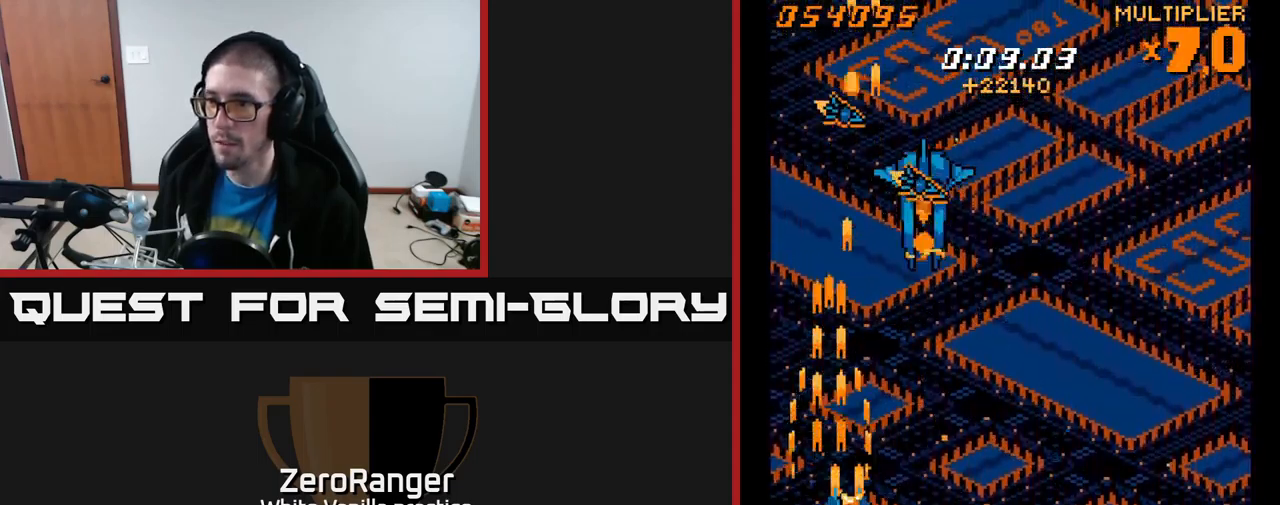
{"buttons": ["A", "L2", "DPAD_UP"], "right_stick": "center", "events": [[50, "DPAD_RIGHT", "up"], [83, "L2", "down"], [100, "L2", "up"], [133, "DPAD_RIGHT", "down"], [150, "DPAD_UP", "up"], [317, "DPAD_UP", "down"], [333, "DPAD_RIGHT", "up"], [333, "L2", "down"], [417, "L2", "up"], [450, "L2", "down"]]}
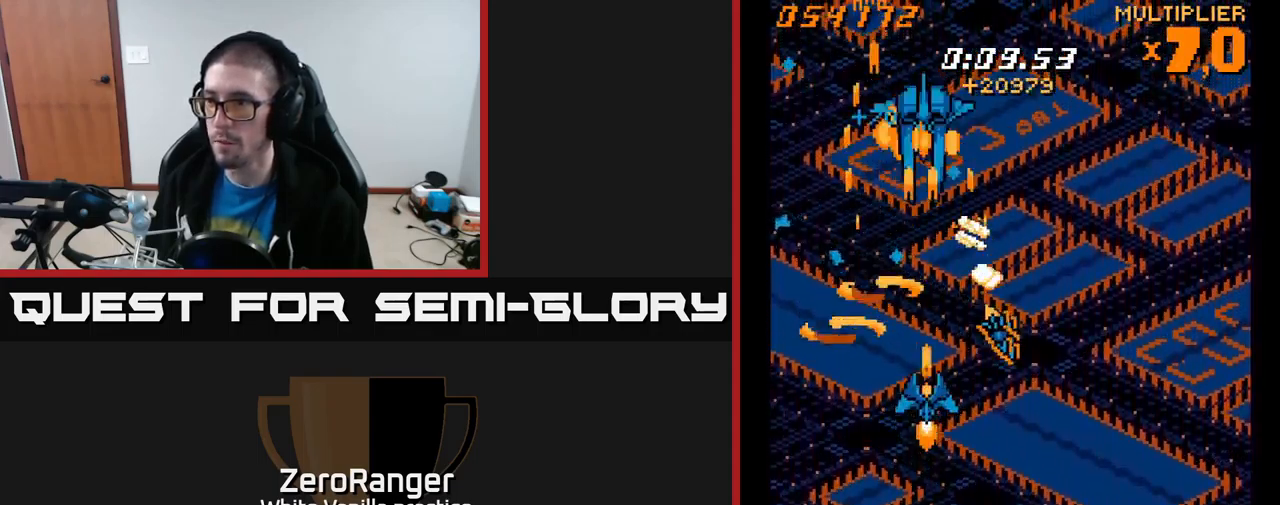
{"buttons": ["A"], "right_stick": "center", "events": [[17, "L2", "up"], [33, "L2", "down"], [233, "DPAD_RIGHT", "down"], [333, "DPAD_RIGHT", "up"], [383, "L2", "up"], [467, "DPAD_UP", "up"]]}
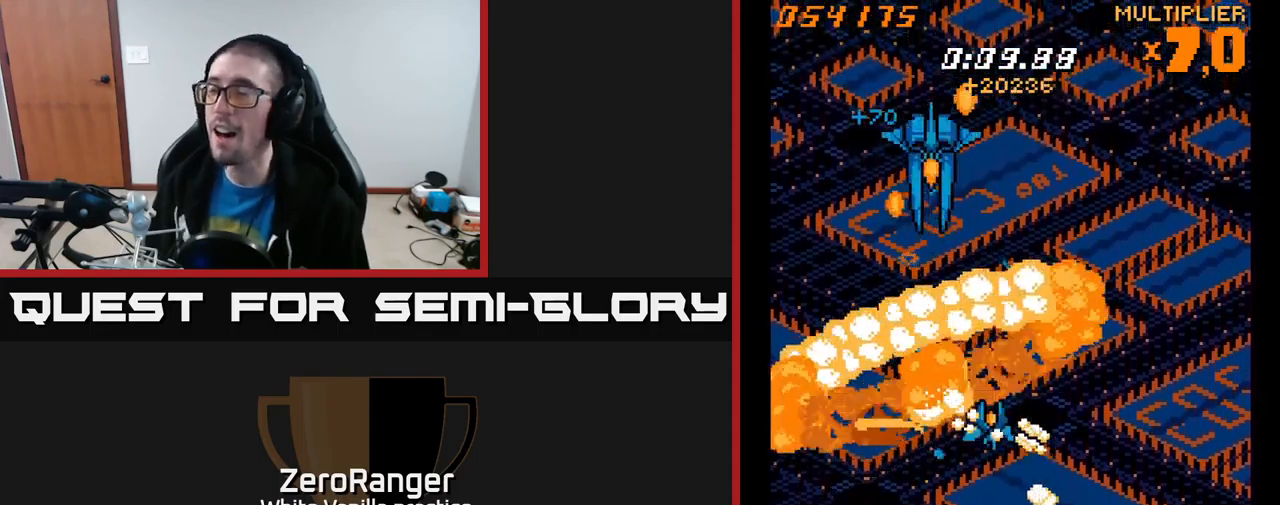
{"buttons": [], "right_stick": "center", "events": [[83, "A", "up"], [150, "DPAD_UP", "down"], [167, "A", "down"], [333, "A", "up"], [333, "DPAD_UP", "up"], [383, "A", "down"], [467, "A", "up"]]}
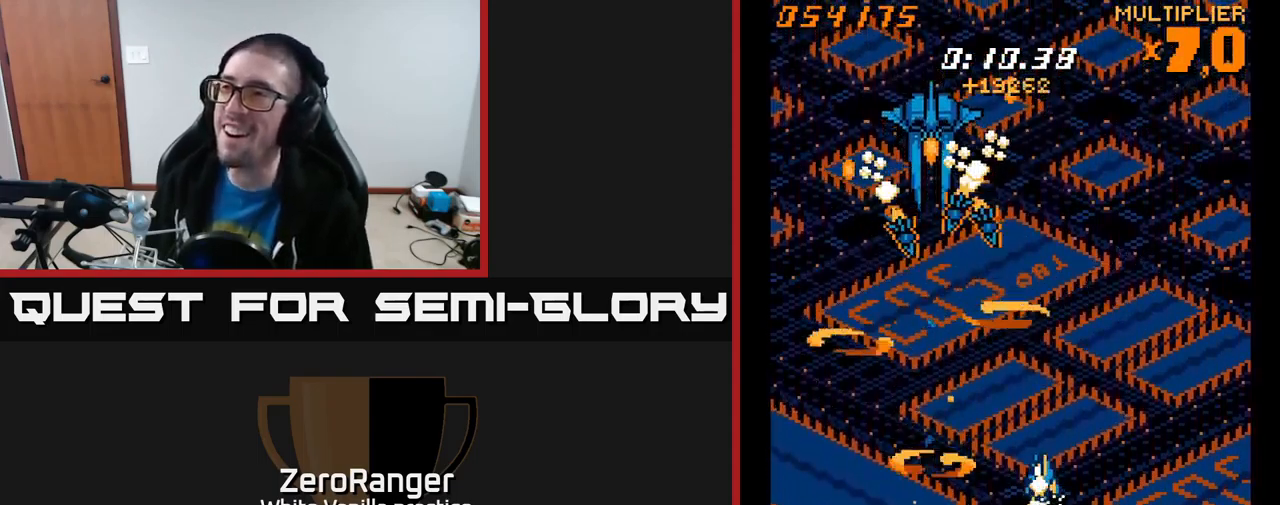
{"buttons": [], "right_stick": "center", "events": [[183, "START", "down"], [367, "START", "up"]]}
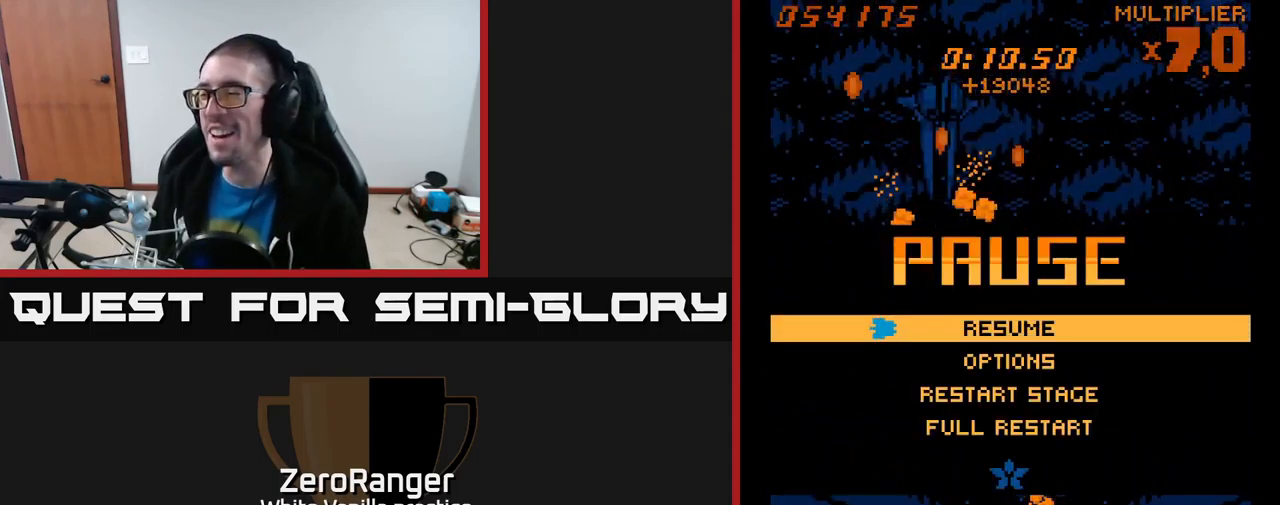
{"buttons": ["DPAD_DOWN"], "right_stick": "center", "events": [[283, "DPAD_DOWN", "down"], [367, "DPAD_DOWN", "up"], [484, "DPAD_DOWN", "down"]]}
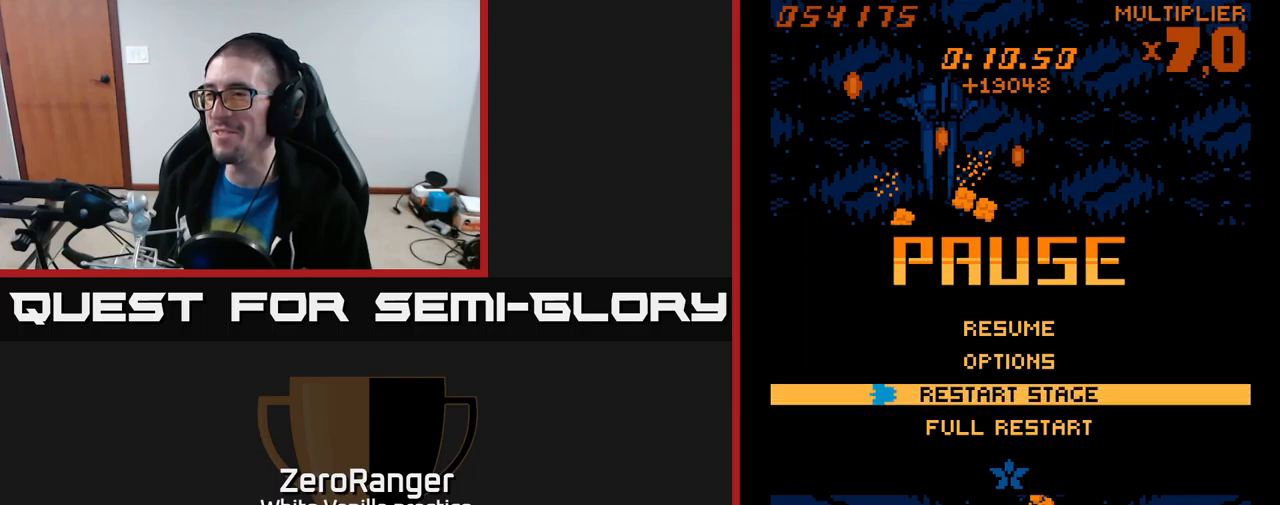
{"buttons": ["A"], "right_stick": "center", "events": [[34, "DPAD_DOWN", "up"], [134, "DPAD_DOWN", "down"], [267, "DPAD_DOWN", "up"], [300, "A", "down"]]}
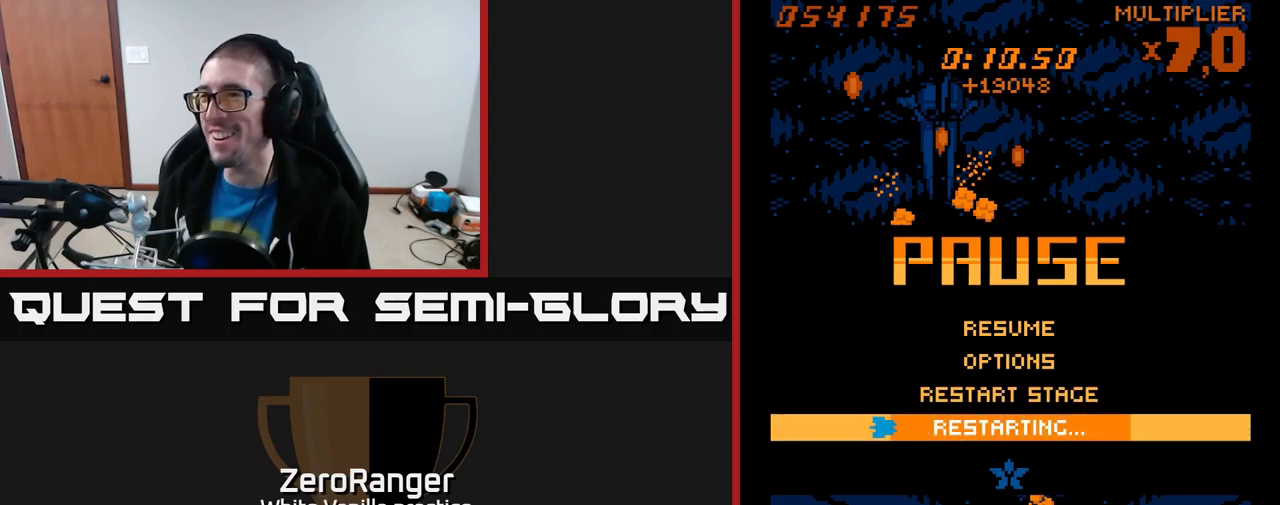
{"buttons": ["A"], "right_stick": "center", "events": []}
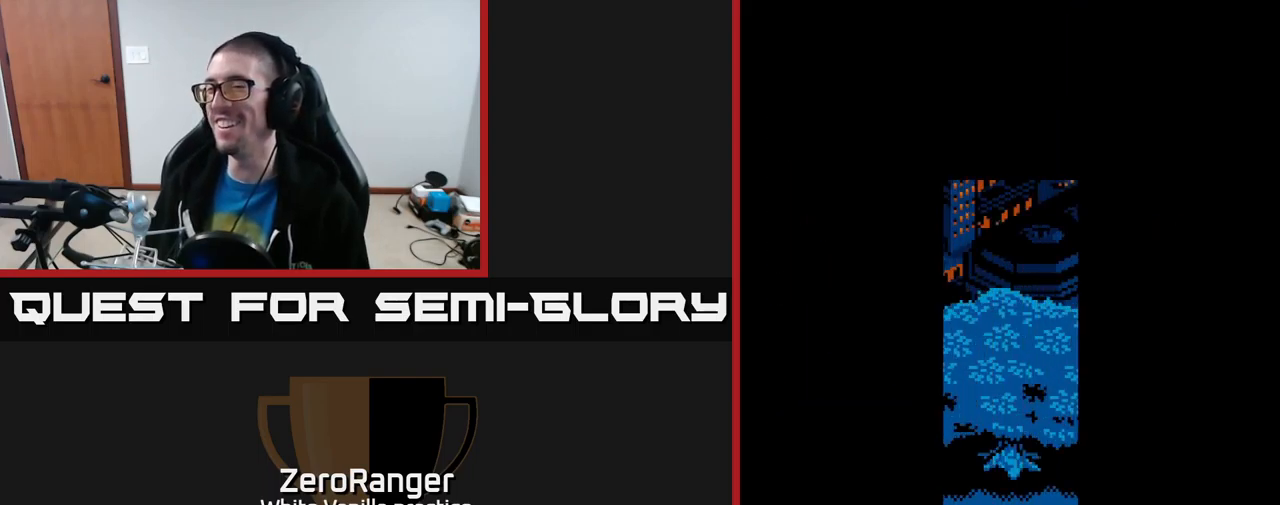
{"buttons": [], "right_stick": "center", "events": [[117, "A", "up"]]}
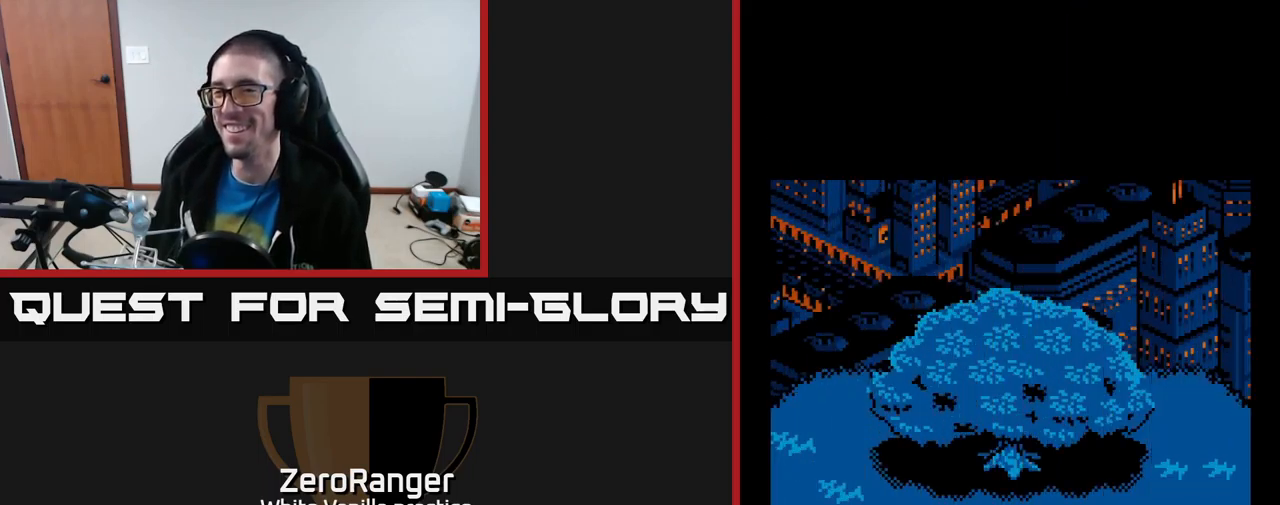
{"buttons": ["DPAD_DOWN"], "right_stick": "center", "events": [[250, "DPAD_LEFT", "down"], [367, "DPAD_DOWN", "down"], [400, "DPAD_LEFT", "up"]]}
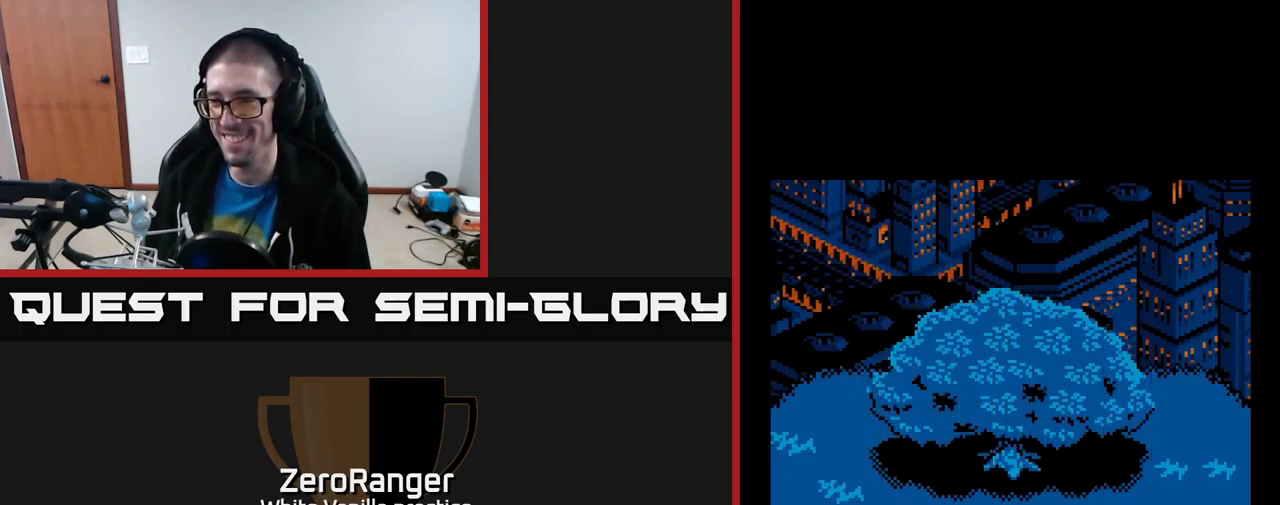
{"buttons": ["A", "DPAD_DOWN", "DPAD_LEFT"], "right_stick": "center", "events": [[267, "A", "down"], [267, "DPAD_LEFT", "down"]]}
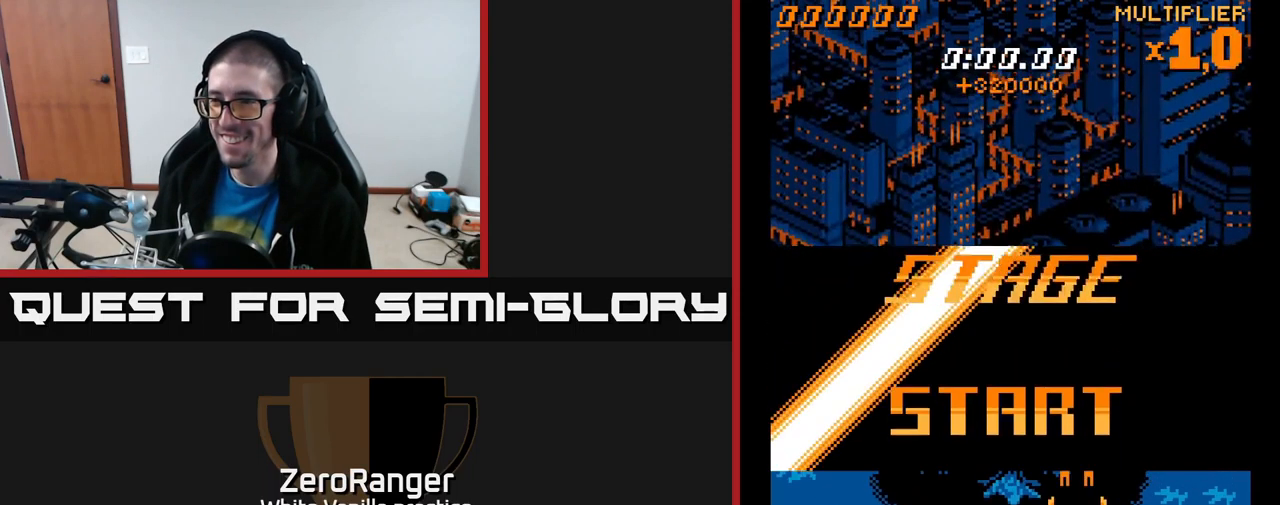
{"buttons": ["A"], "right_stick": "center", "events": [[317, "DPAD_LEFT", "up"], [500, "DPAD_DOWN", "up"]]}
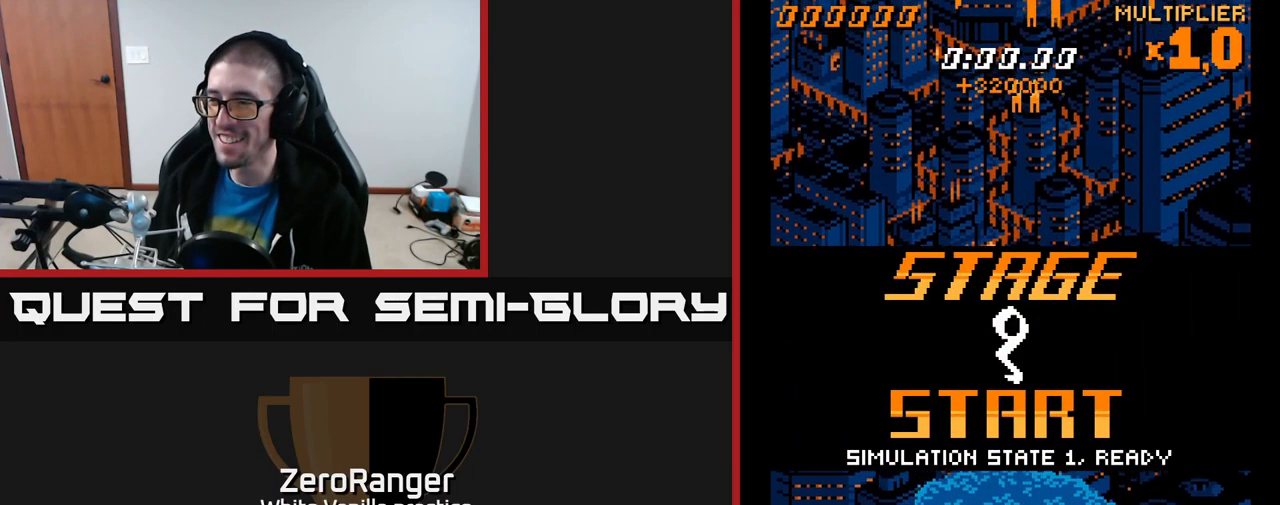
{"buttons": ["A", "DPAD_UP", "DPAD_RIGHT"], "right_stick": "center", "events": [[34, "DPAD_UP", "down"], [500, "DPAD_RIGHT", "down"]]}
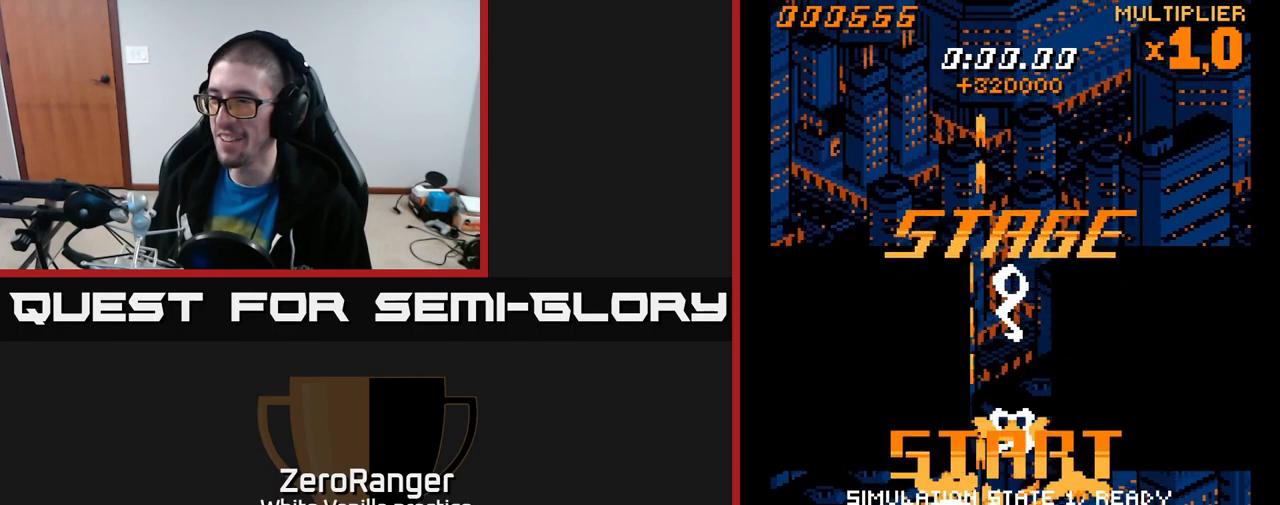
{"buttons": ["A", "DPAD_UP", "DPAD_RIGHT"], "right_stick": "center", "events": [[184, "DPAD_RIGHT", "up"], [434, "DPAD_RIGHT", "down"]]}
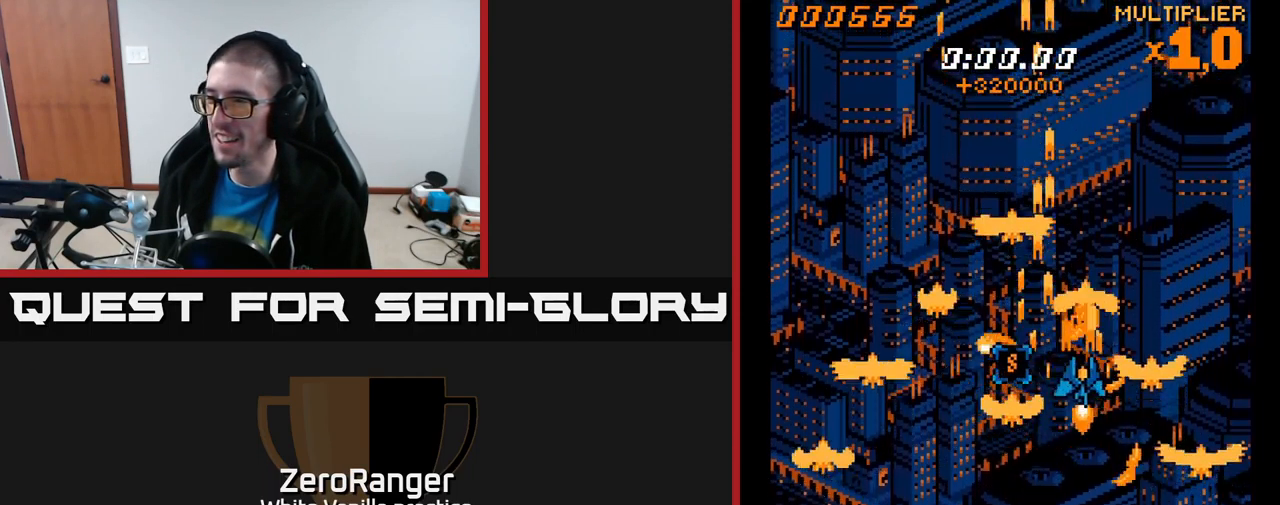
{"buttons": ["A", "DPAD_DOWN", "DPAD_RIGHT"], "right_stick": "center", "events": [[100, "DPAD_RIGHT", "up"], [334, "DPAD_RIGHT", "down"], [334, "DPAD_UP", "up"], [384, "DPAD_DOWN", "down"]]}
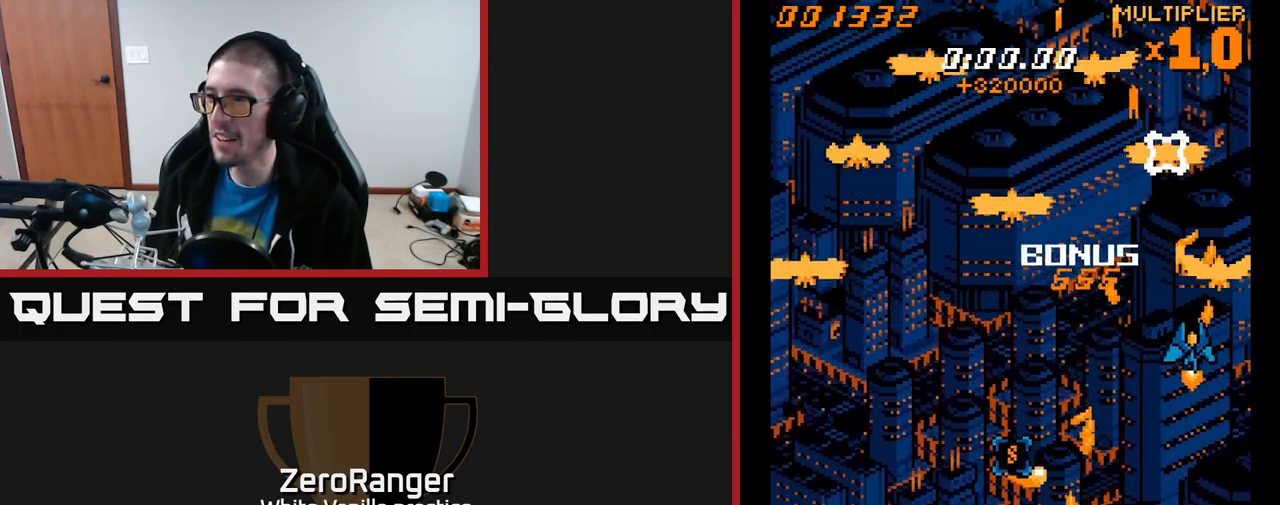
{"buttons": ["A", "DPAD_DOWN"], "right_stick": "center", "events": [[284, "DPAD_RIGHT", "up"]]}
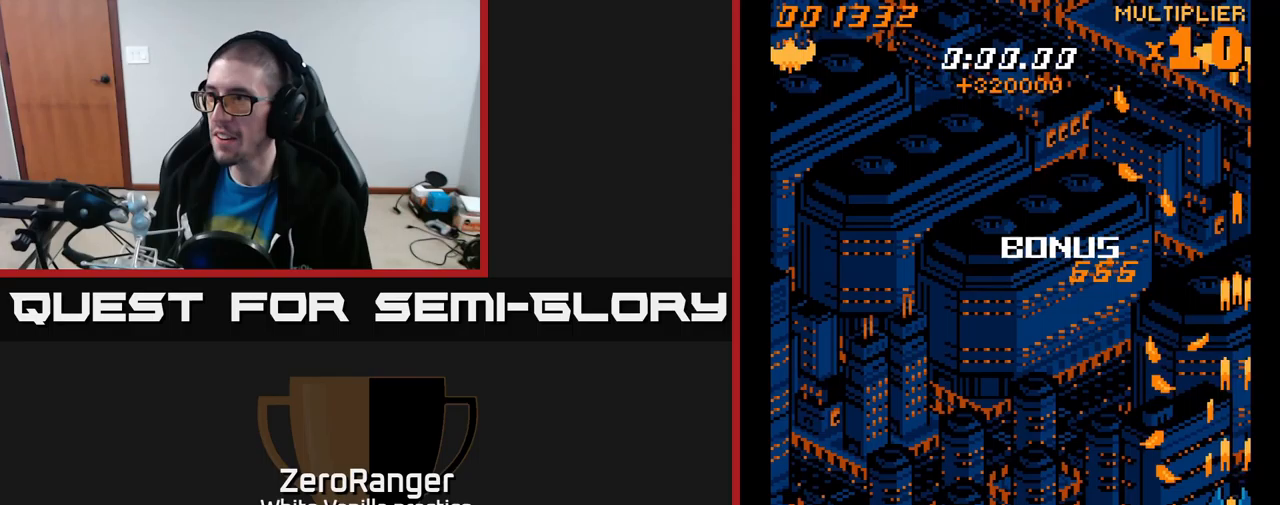
{"buttons": ["A", "DPAD_DOWN", "DPAD_LEFT"], "right_stick": "center", "events": [[17, "DPAD_LEFT", "down"]]}
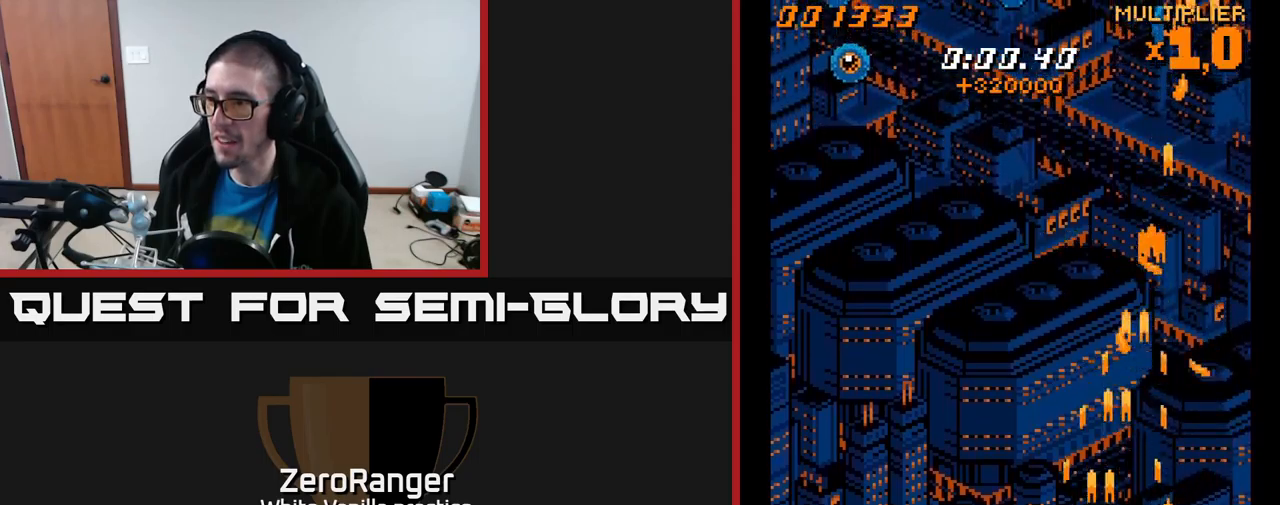
{"buttons": ["A", "DPAD_LEFT"], "right_stick": "center", "events": [[183, "DPAD_DOWN", "up"]]}
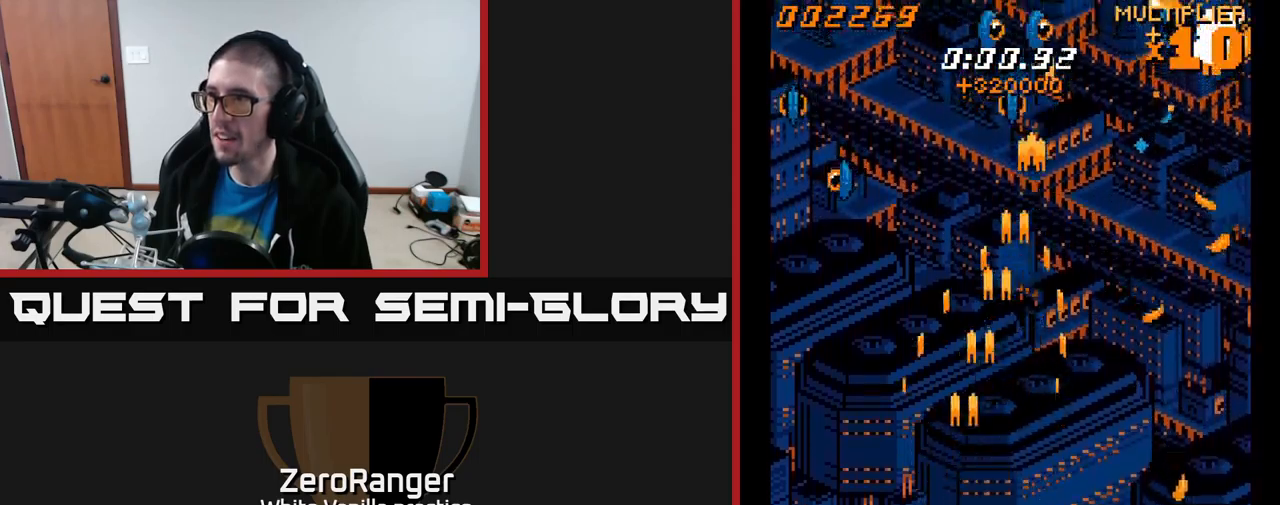
{"buttons": ["A", "DPAD_RIGHT"], "right_stick": "center", "events": [[317, "DPAD_LEFT", "up"], [333, "DPAD_RIGHT", "down"], [383, "DPAD_UP", "down"], [450, "DPAD_UP", "up"]]}
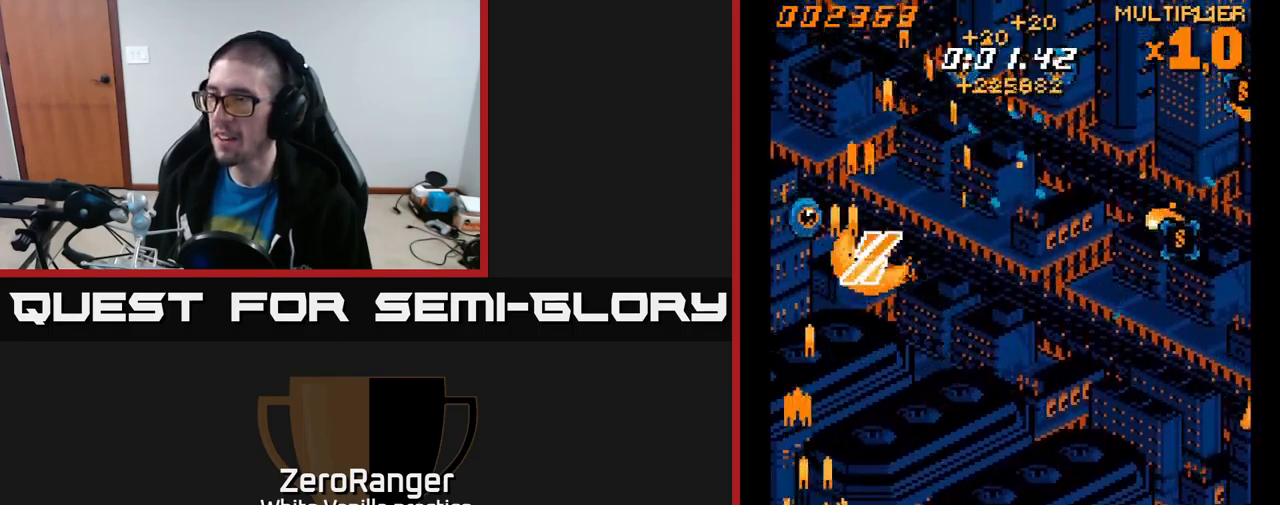
{"buttons": ["A", "DPAD_RIGHT"], "right_stick": "center", "events": []}
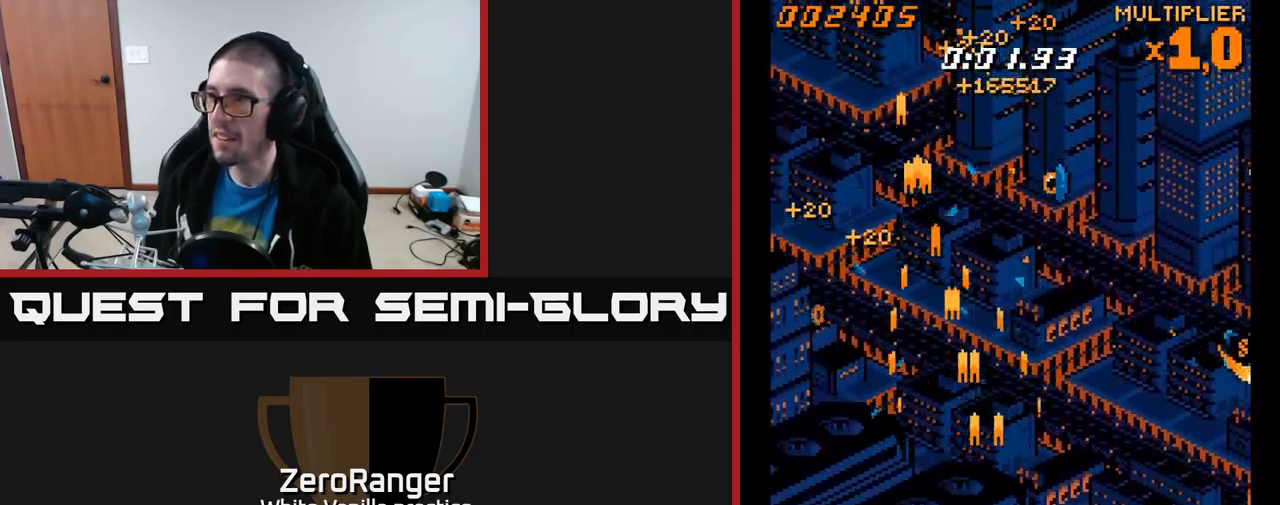
{"buttons": ["A", "DPAD_UP", "DPAD_RIGHT"], "right_stick": "center", "events": [[183, "DPAD_DOWN", "down"], [250, "DPAD_DOWN", "up"], [300, "DPAD_UP", "down"]]}
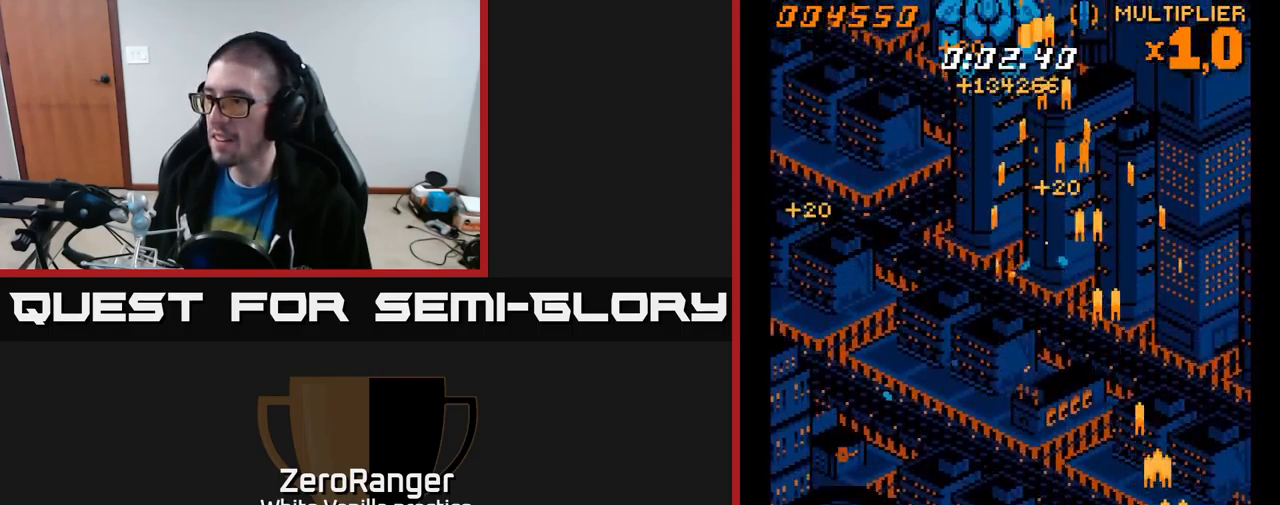
{"buttons": ["A", "DPAD_UP", "DPAD_LEFT"], "right_stick": "center", "events": [[83, "DPAD_RIGHT", "up"], [133, "DPAD_RIGHT", "down"], [167, "DPAD_RIGHT", "up"], [217, "DPAD_LEFT", "down"]]}
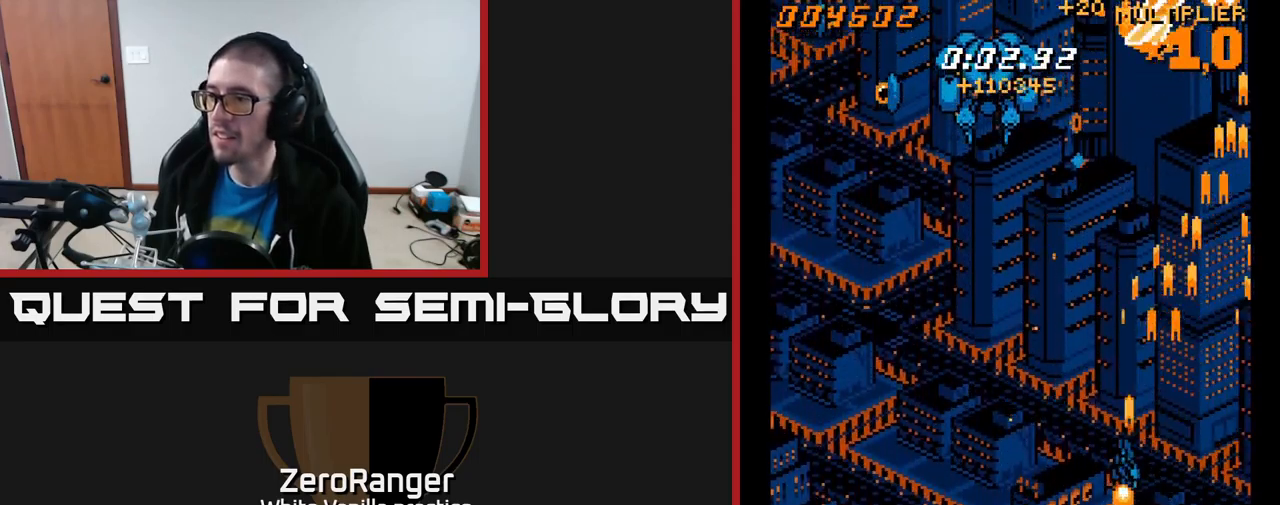
{"buttons": ["A", "DPAD_UP", "DPAD_LEFT"], "right_stick": "center", "events": []}
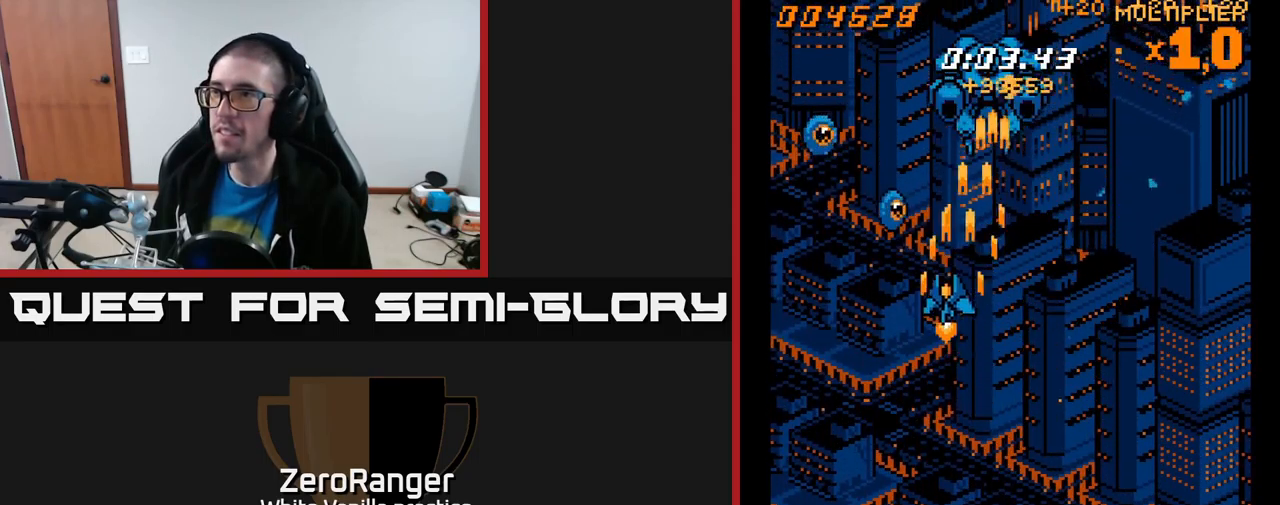
{"buttons": ["A", "DPAD_DOWN", "DPAD_RIGHT"], "right_stick": "center", "events": [[17, "DPAD_UP", "up"], [217, "DPAD_DOWN", "down"], [333, "DPAD_DOWN", "up"], [400, "DPAD_LEFT", "up"], [417, "DPAD_RIGHT", "down"], [500, "DPAD_DOWN", "down"]]}
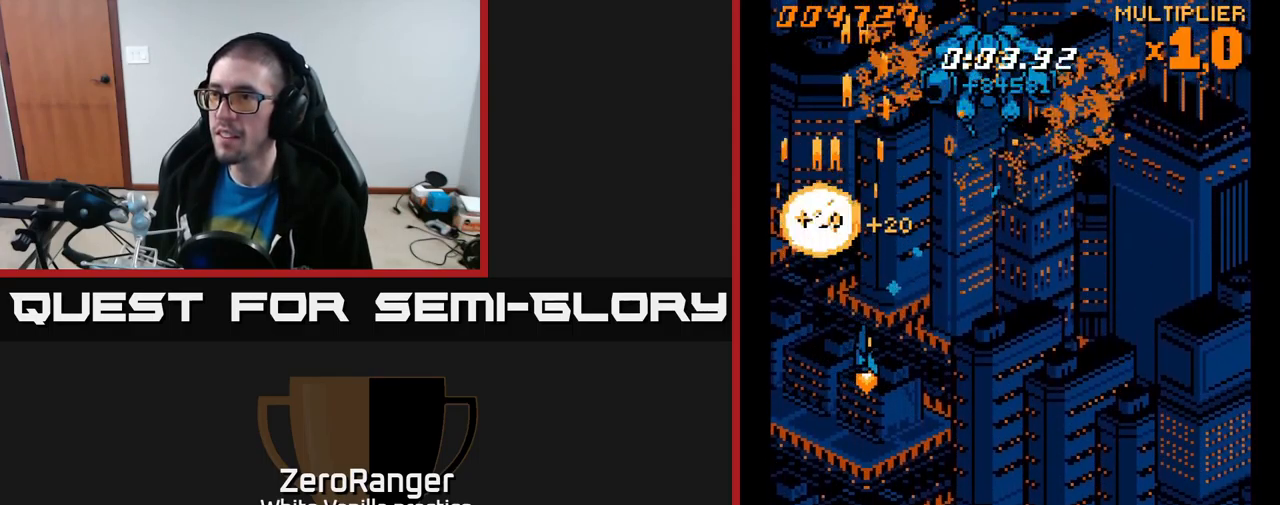
{"buttons": ["A", "DPAD_DOWN", "DPAD_RIGHT"], "right_stick": "center", "events": []}
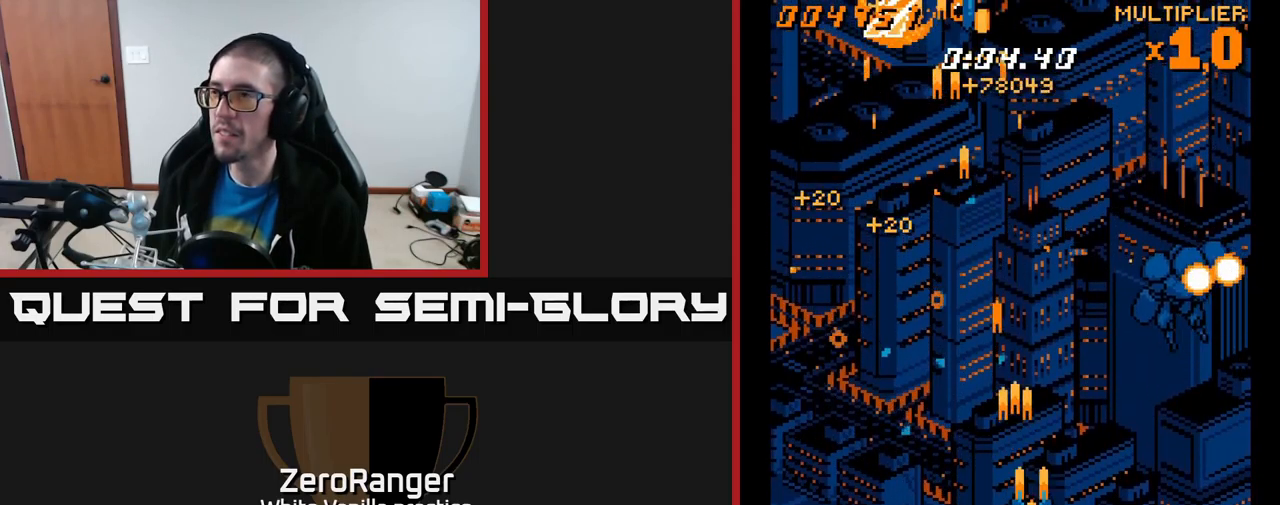
{"buttons": ["A", "DPAD_UP", "DPAD_LEFT"], "right_stick": "center", "events": [[83, "DPAD_DOWN", "up"], [250, "DPAD_UP", "down"], [283, "DPAD_RIGHT", "up"], [383, "DPAD_LEFT", "down"]]}
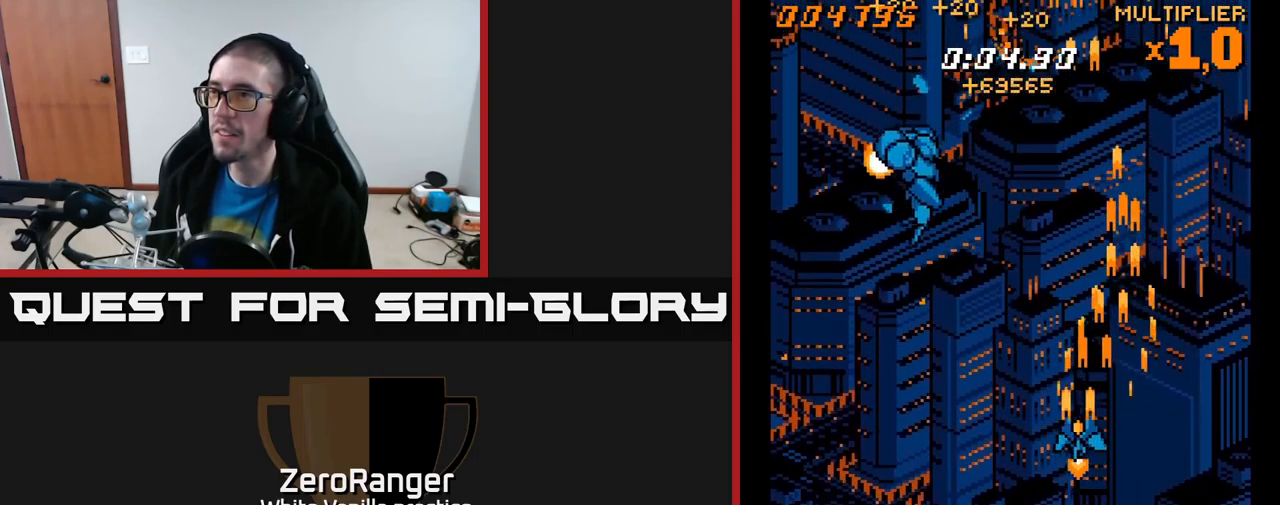
{"buttons": ["A", "DPAD_UP", "DPAD_LEFT"], "right_stick": "center", "events": [[33, "DPAD_UP", "up"], [183, "DPAD_UP", "down"]]}
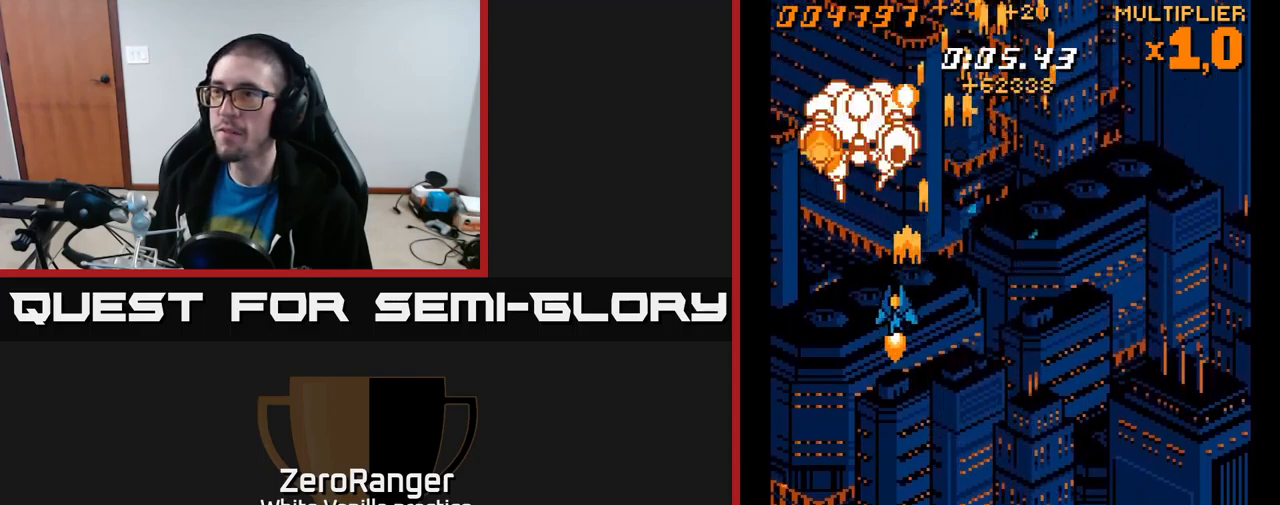
{"buttons": ["A", "DPAD_DOWN", "DPAD_RIGHT"], "right_stick": "center", "events": [[83, "DPAD_LEFT", "up"], [100, "DPAD_UP", "up"], [117, "DPAD_RIGHT", "down"], [267, "DPAD_DOWN", "down"]]}
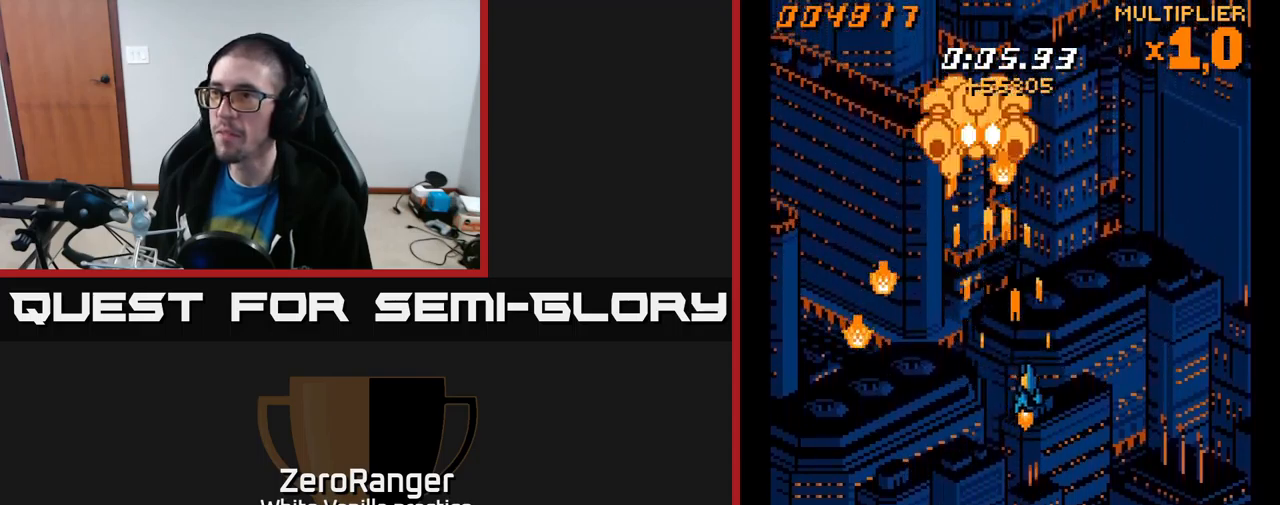
{"buttons": ["A", "DPAD_UP", "DPAD_LEFT"], "right_stick": "center", "events": [[200, "DPAD_DOWN", "up"], [250, "DPAD_UP", "down"], [283, "DPAD_RIGHT", "up"], [450, "DPAD_LEFT", "down"]]}
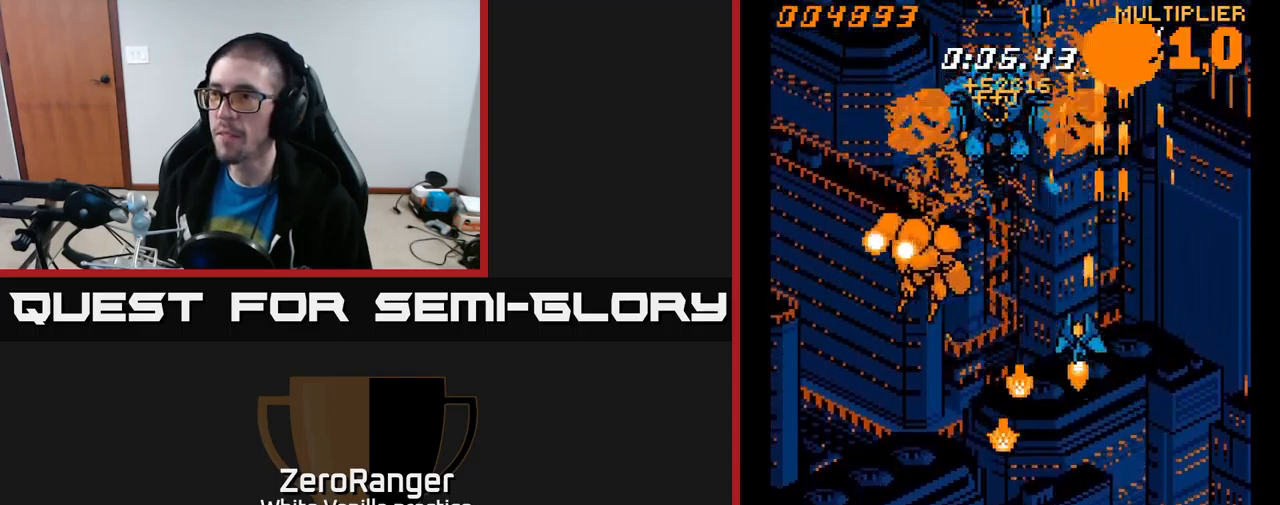
{"buttons": ["A", "DPAD_UP", "DPAD_RIGHT"], "right_stick": "center", "events": [[117, "DPAD_UP", "up"], [150, "DPAD_DOWN", "down"], [200, "DPAD_LEFT", "up"], [250, "DPAD_RIGHT", "down"], [267, "DPAD_DOWN", "up"], [317, "DPAD_UP", "down"]]}